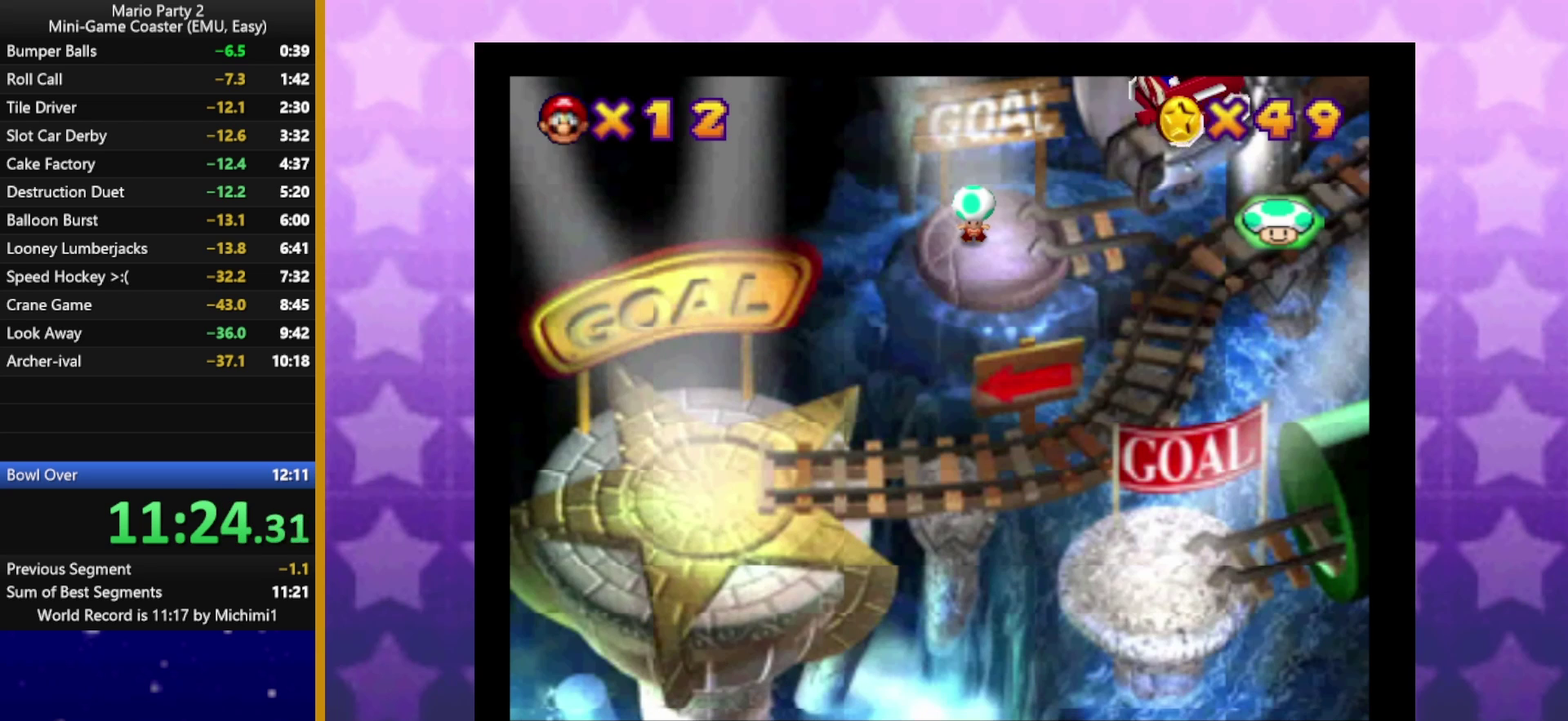
Gameplay with a controller (Nintendo layout); each line is a JSON object with the inputs held at the frame after it. "events" lists button and stick changes between this image and that frame as [ms after this image, input, new state], when the widget could be followed in between. Not read: L3 R3.
{"buttons": ["A"], "left_stick": "center", "events": [[17, "A", "up"], [83, "A", "down"], [150, "A", "up"], [217, "A", "down"], [283, "A", "up"], [350, "A", "down"], [417, "A", "up"], [500, "A", "down"]]}
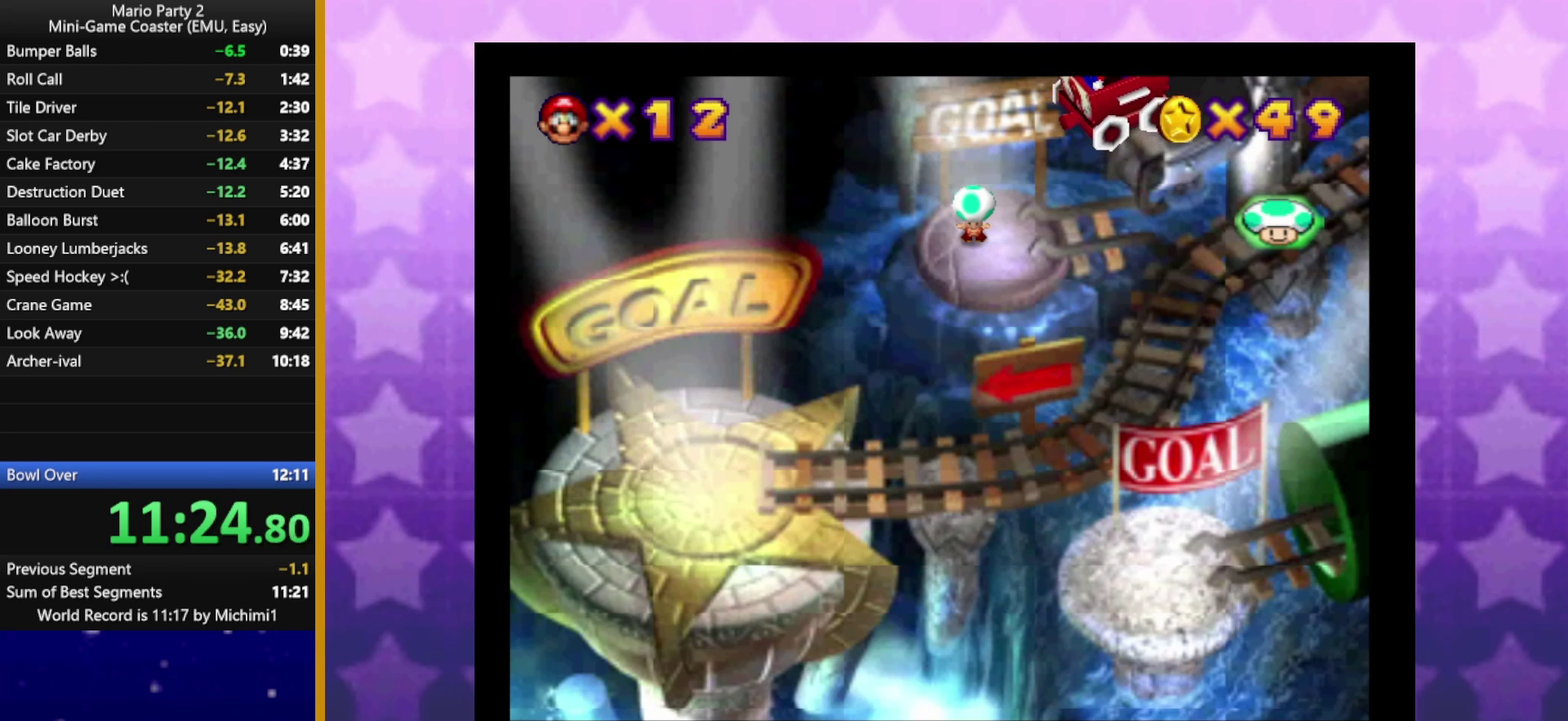
{"buttons": [], "left_stick": "center", "events": [[50, "A", "up"], [117, "A", "down"], [167, "A", "up"], [250, "A", "down"], [317, "A", "up"], [383, "A", "down"], [450, "A", "up"]]}
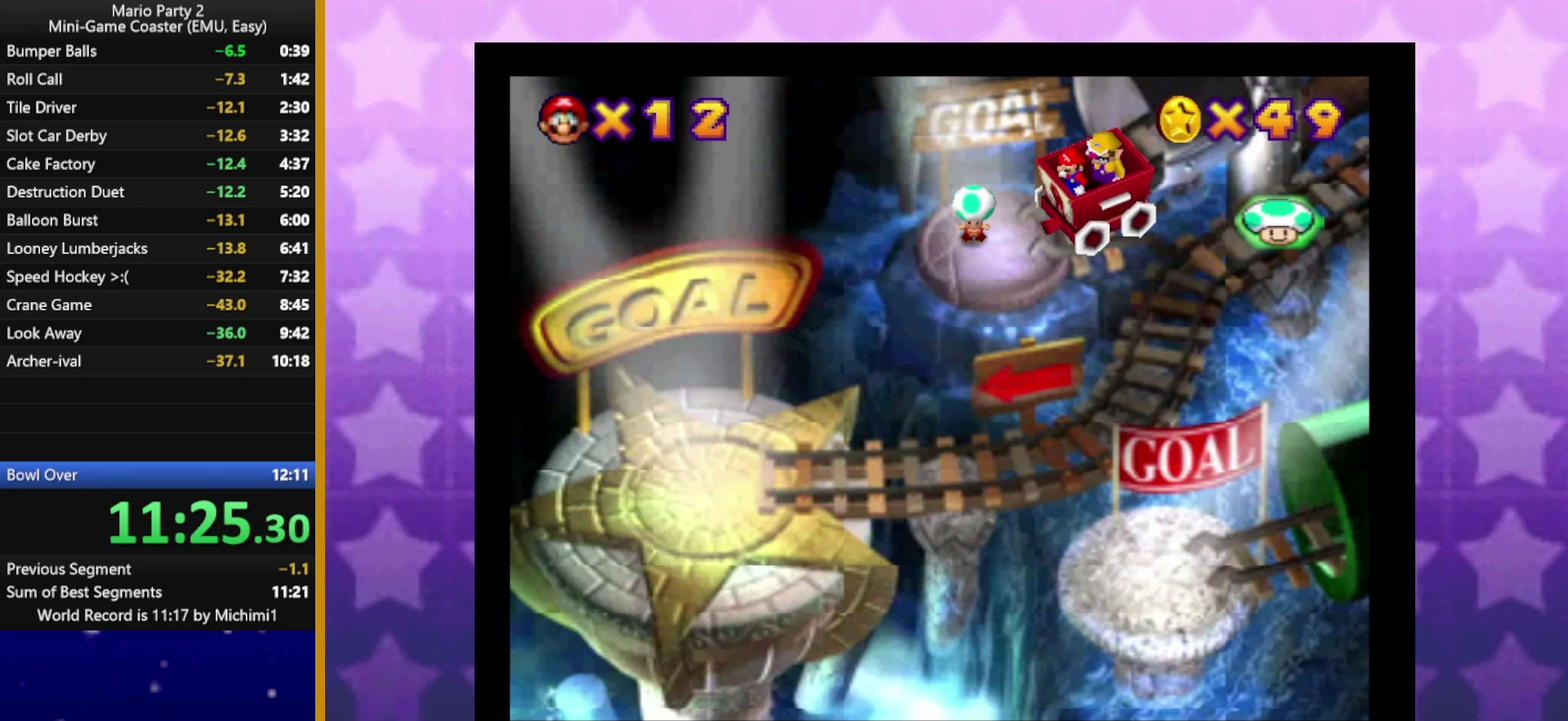
{"buttons": [], "left_stick": "center", "events": [[17, "A", "down"], [83, "A", "up"], [150, "A", "down"], [200, "A", "up"], [283, "A", "down"], [350, "A", "up"]]}
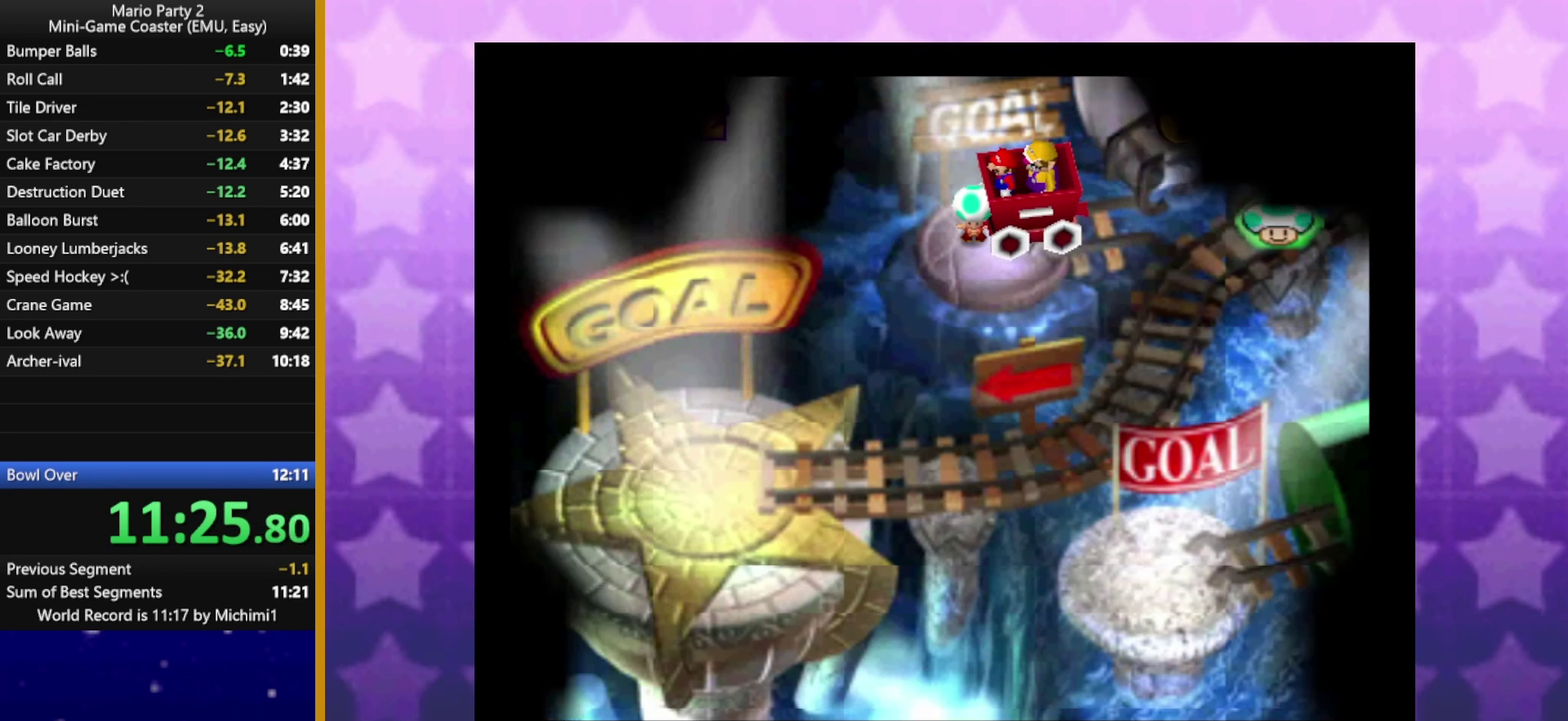
{"buttons": ["A"], "left_stick": "center", "events": [[17, "A", "down"], [67, "A", "up"], [183, "A", "down"]]}
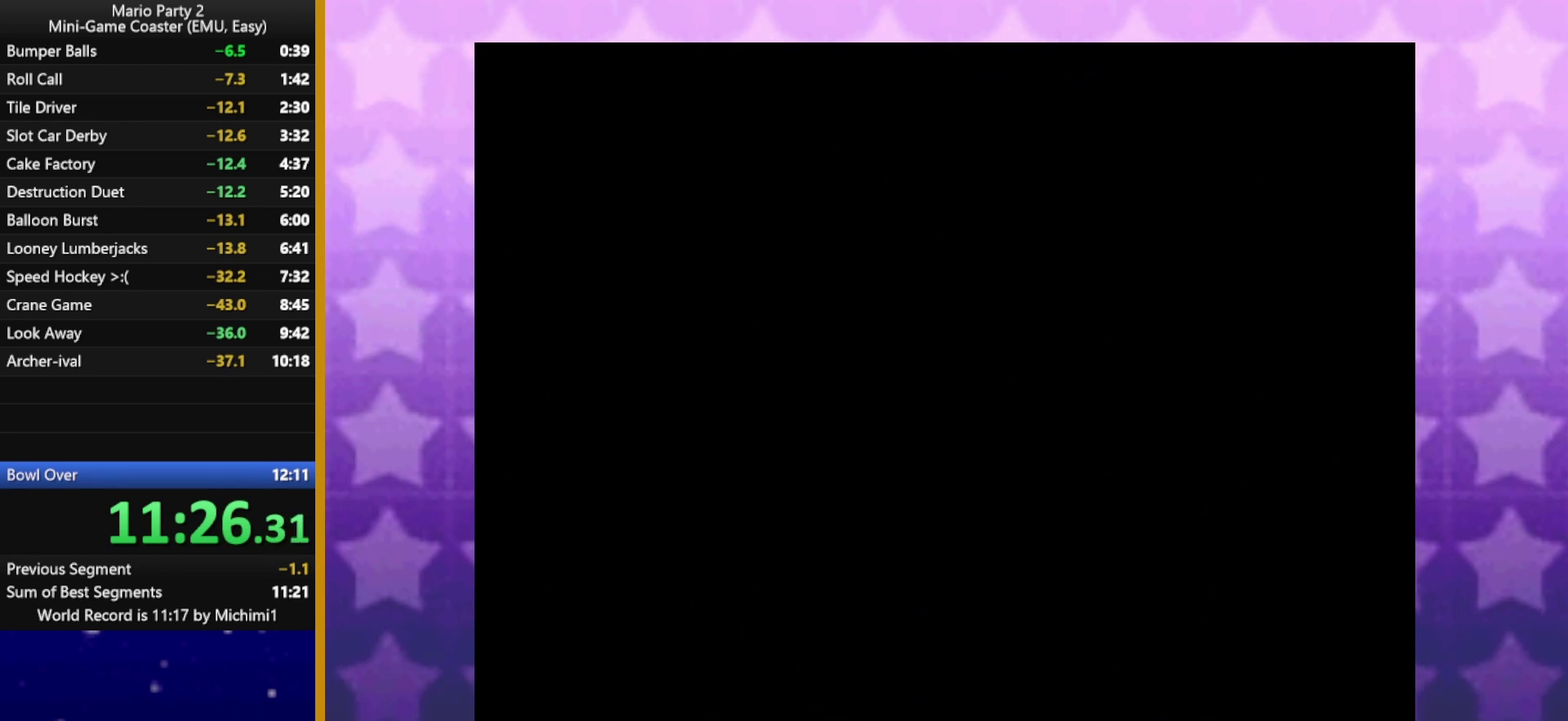
{"buttons": [], "left_stick": "center", "events": [[383, "A", "up"], [383, "B", "down"], [467, "B", "up"]]}
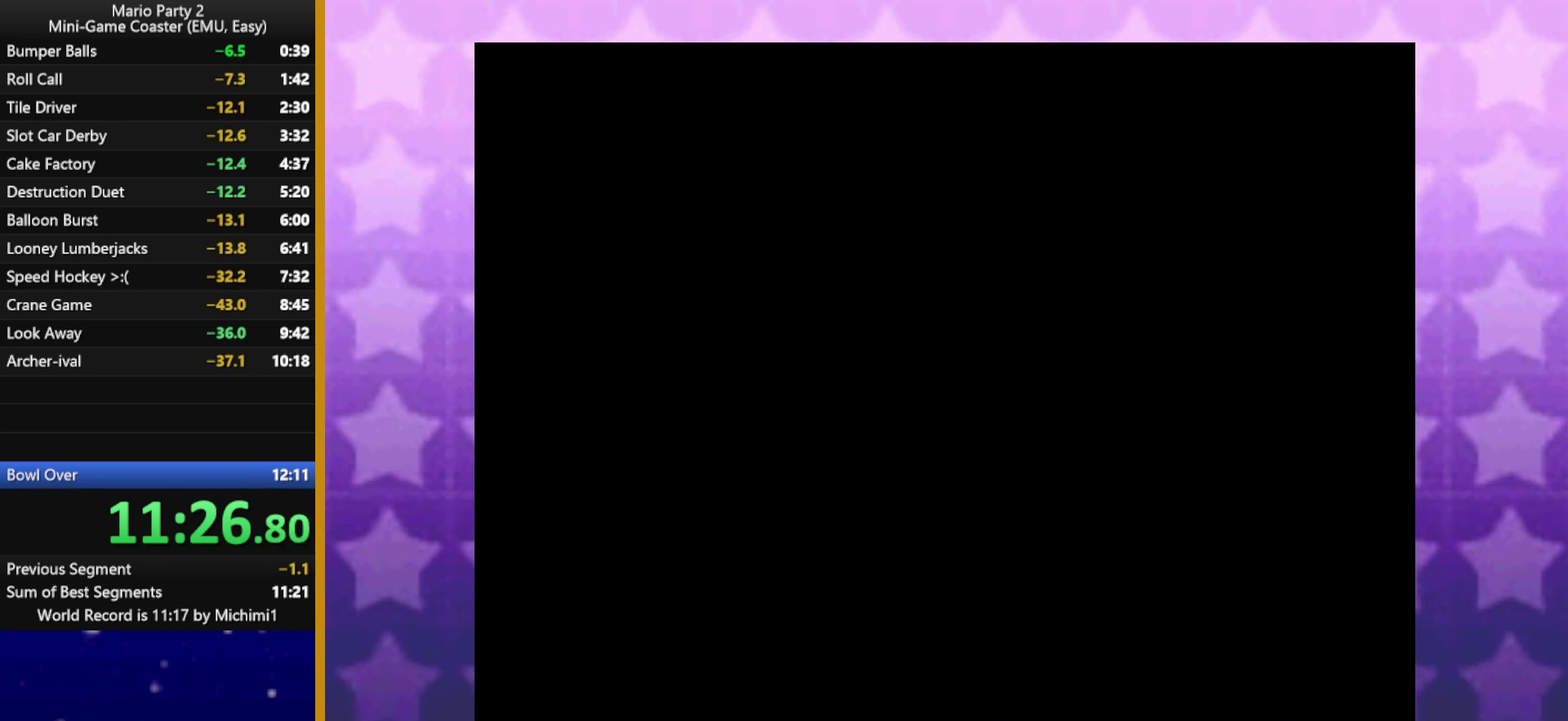
{"buttons": ["B"], "left_stick": "center", "events": [[33, "B", "down"], [100, "B", "up"], [183, "B", "down"], [233, "B", "up"], [283, "B", "down"], [367, "B", "up"], [400, "A", "down"], [450, "A", "up"], [450, "B", "down"]]}
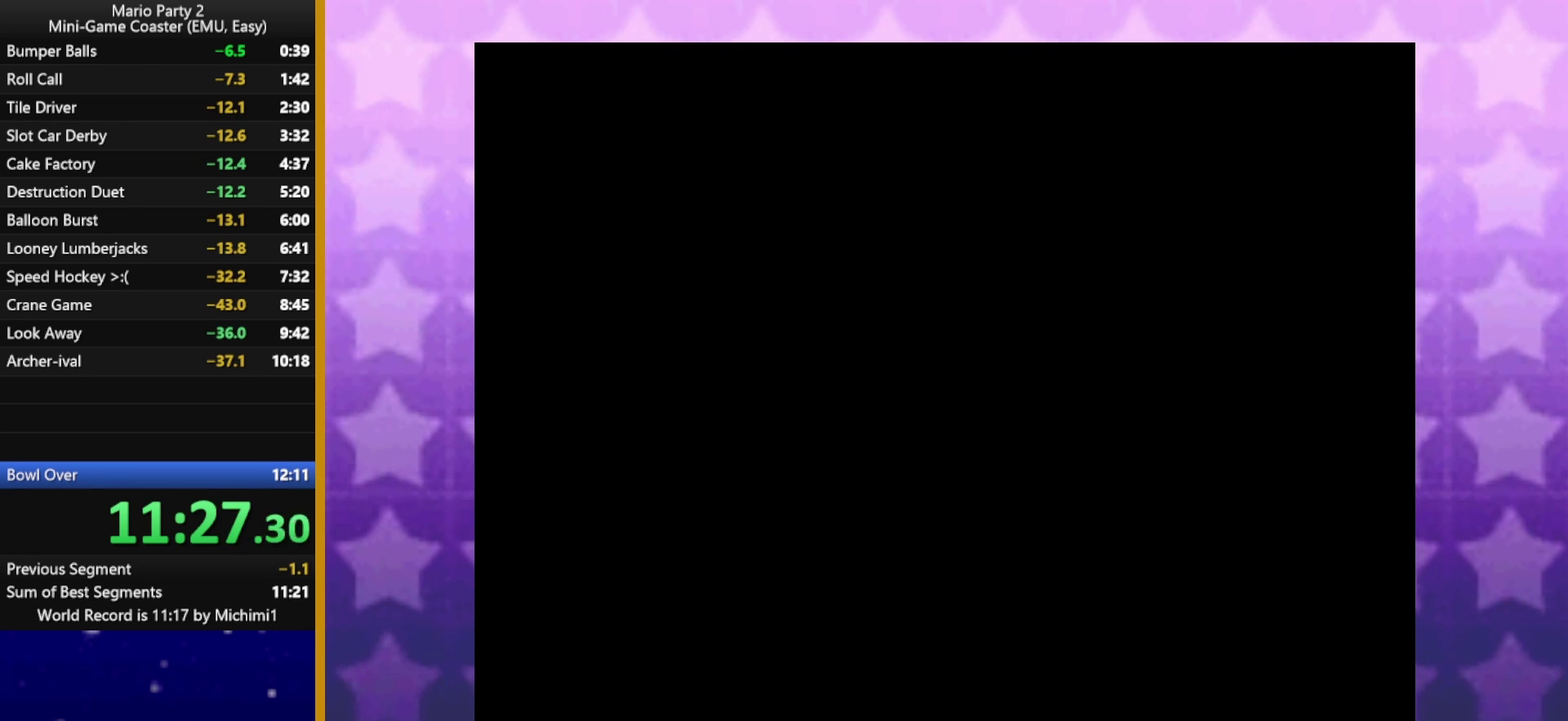
{"buttons": [], "left_stick": "center", "events": [[33, "A", "down"], [33, "B", "up"], [100, "A", "up"], [117, "B", "down"], [183, "A", "down"], [183, "B", "up"], [233, "A", "up"], [317, "A", "down"], [383, "A", "up"], [383, "B", "down"], [433, "B", "up"]]}
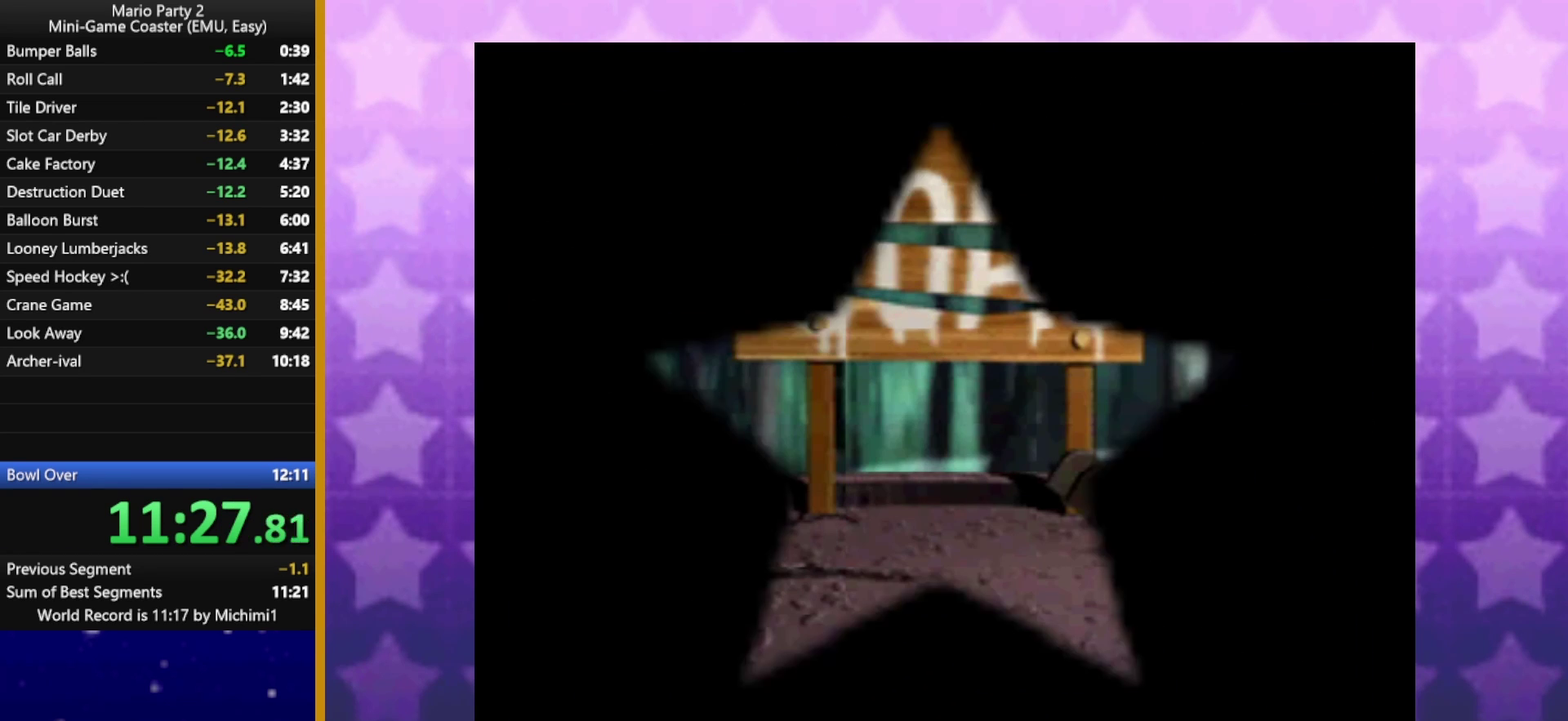
{"buttons": ["A"], "left_stick": "center", "events": [[200, "A", "down"], [250, "A", "up"], [467, "A", "down"]]}
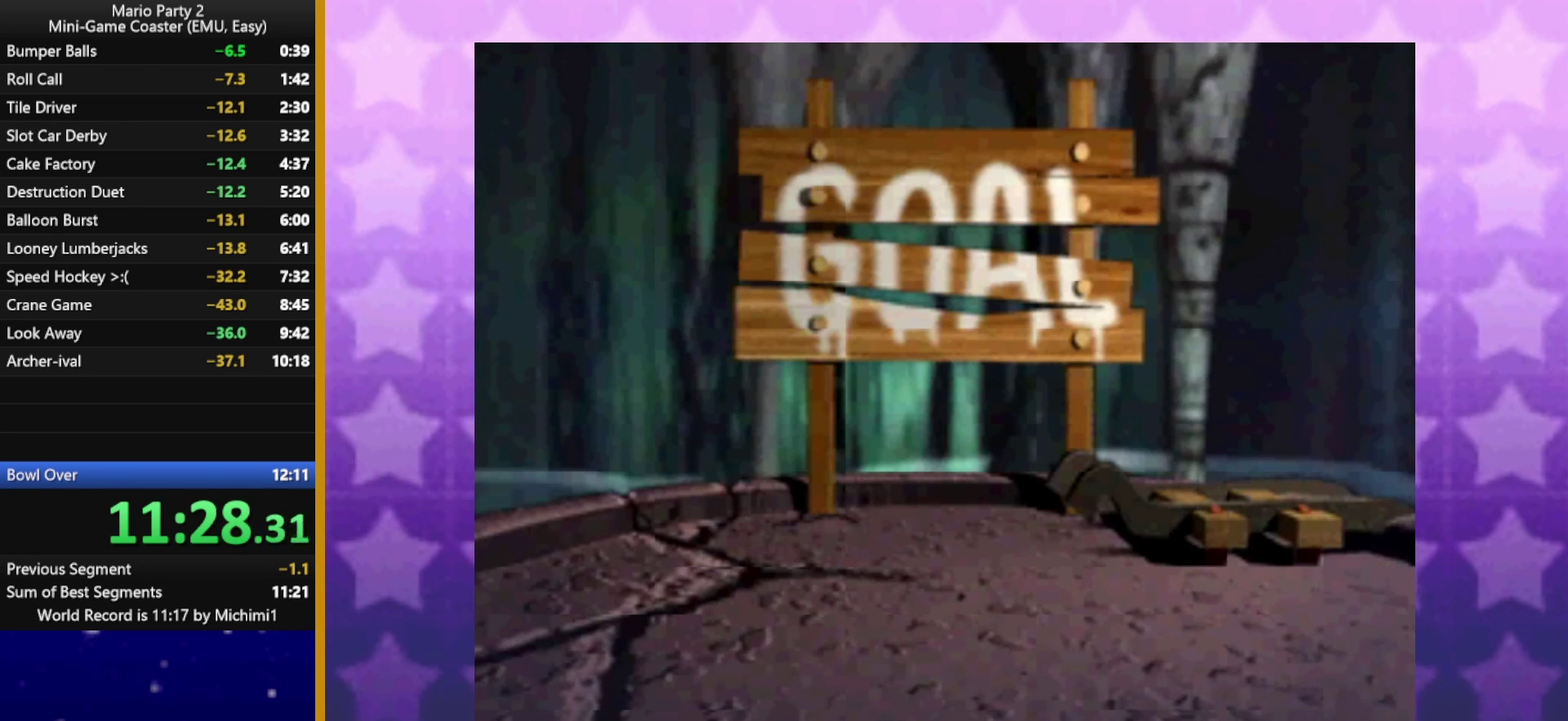
{"buttons": ["A"], "left_stick": "center", "events": [[33, "A", "up"], [100, "A", "down"], [150, "A", "up"], [300, "B", "down"], [350, "B", "up"], [367, "A", "down"], [417, "A", "up"], [467, "A", "down"]]}
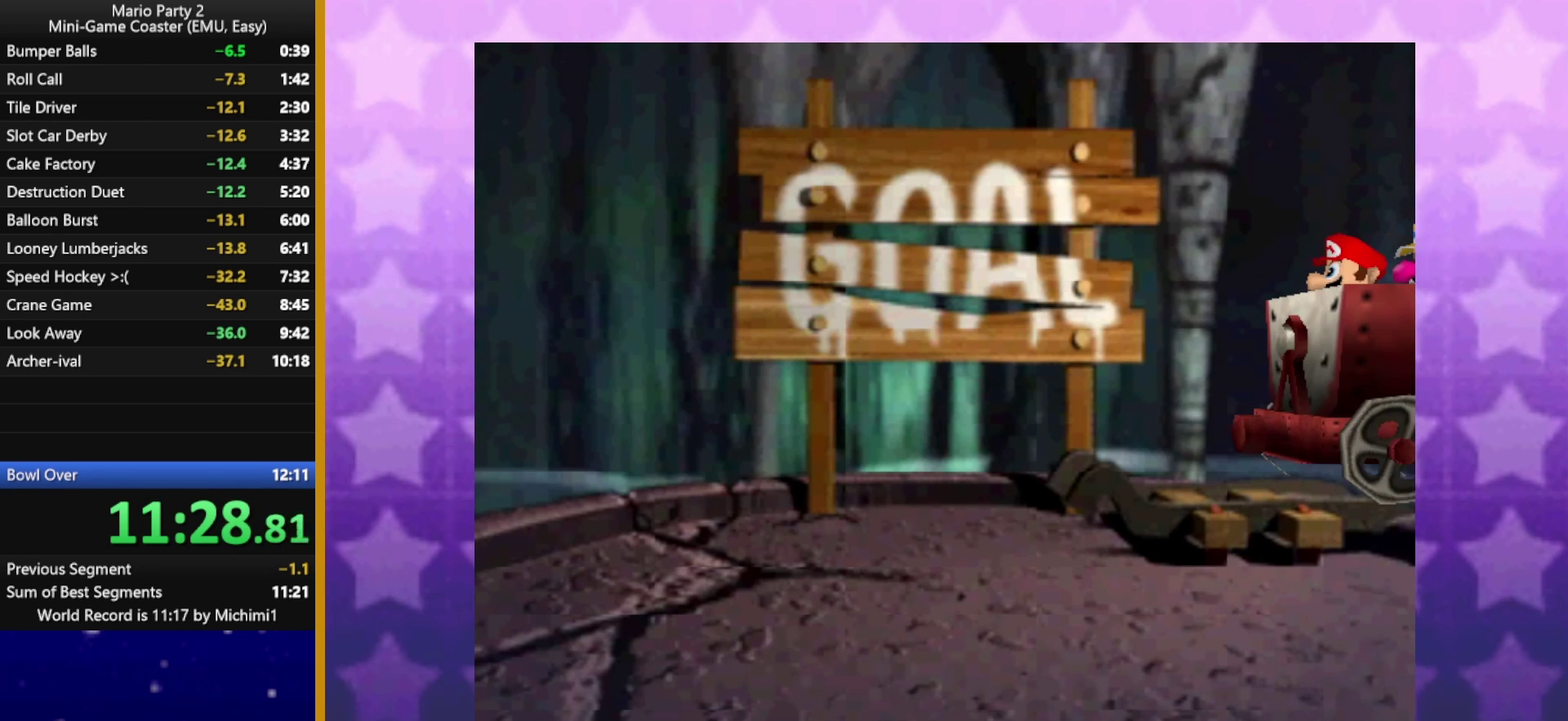
{"buttons": ["A"], "left_stick": "center", "events": [[17, "A", "up"], [267, "B", "down"], [333, "B", "up"], [467, "A", "down"]]}
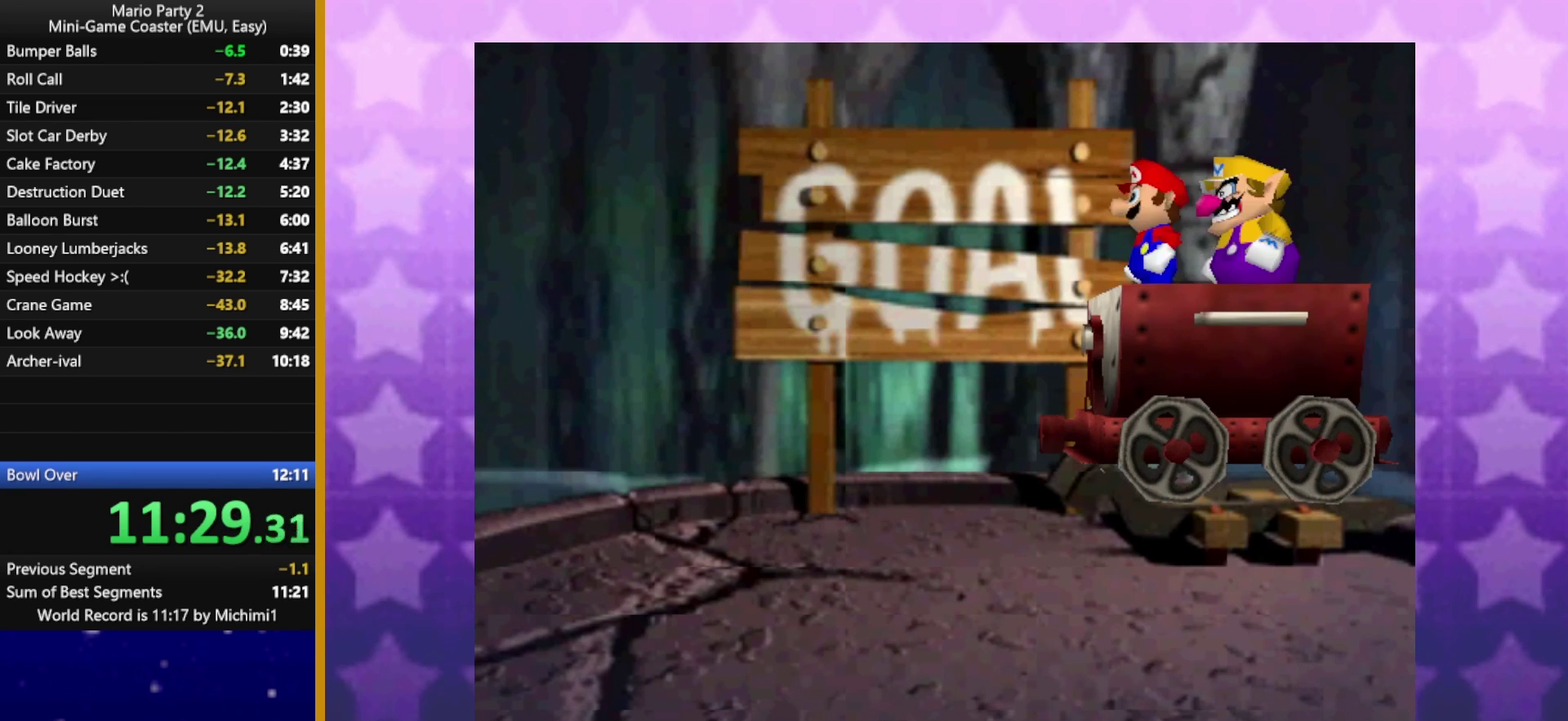
{"buttons": [], "left_stick": "center", "events": [[17, "A", "up"], [33, "B", "down"], [83, "B", "up"], [100, "A", "down"], [150, "A", "up"], [300, "B", "down"], [350, "B", "up"]]}
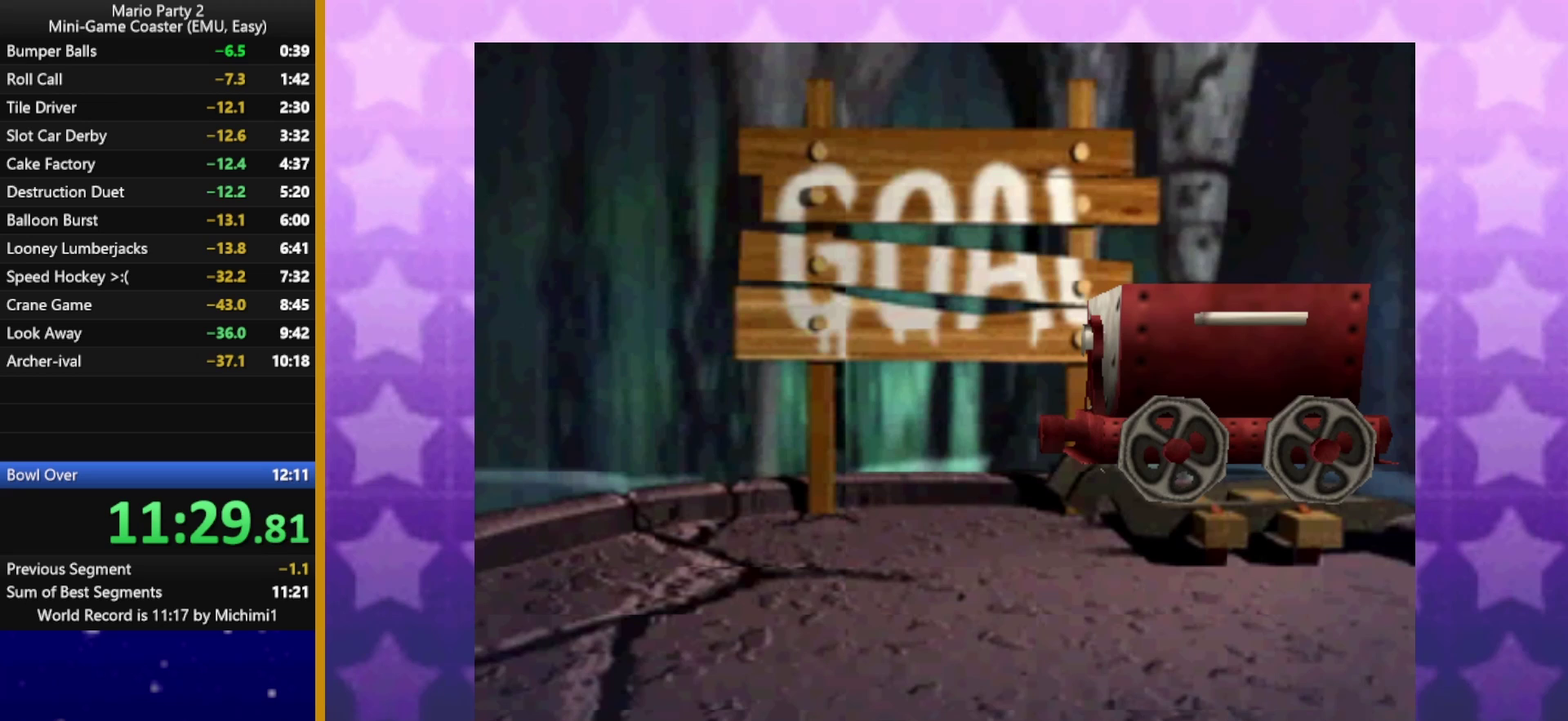
{"buttons": ["A"], "left_stick": "center", "events": [[17, "A", "down"], [83, "A", "up"], [117, "B", "down"], [167, "B", "up"], [233, "B", "down"], [283, "B", "up"], [400, "B", "down"], [450, "B", "up"], [467, "A", "down"]]}
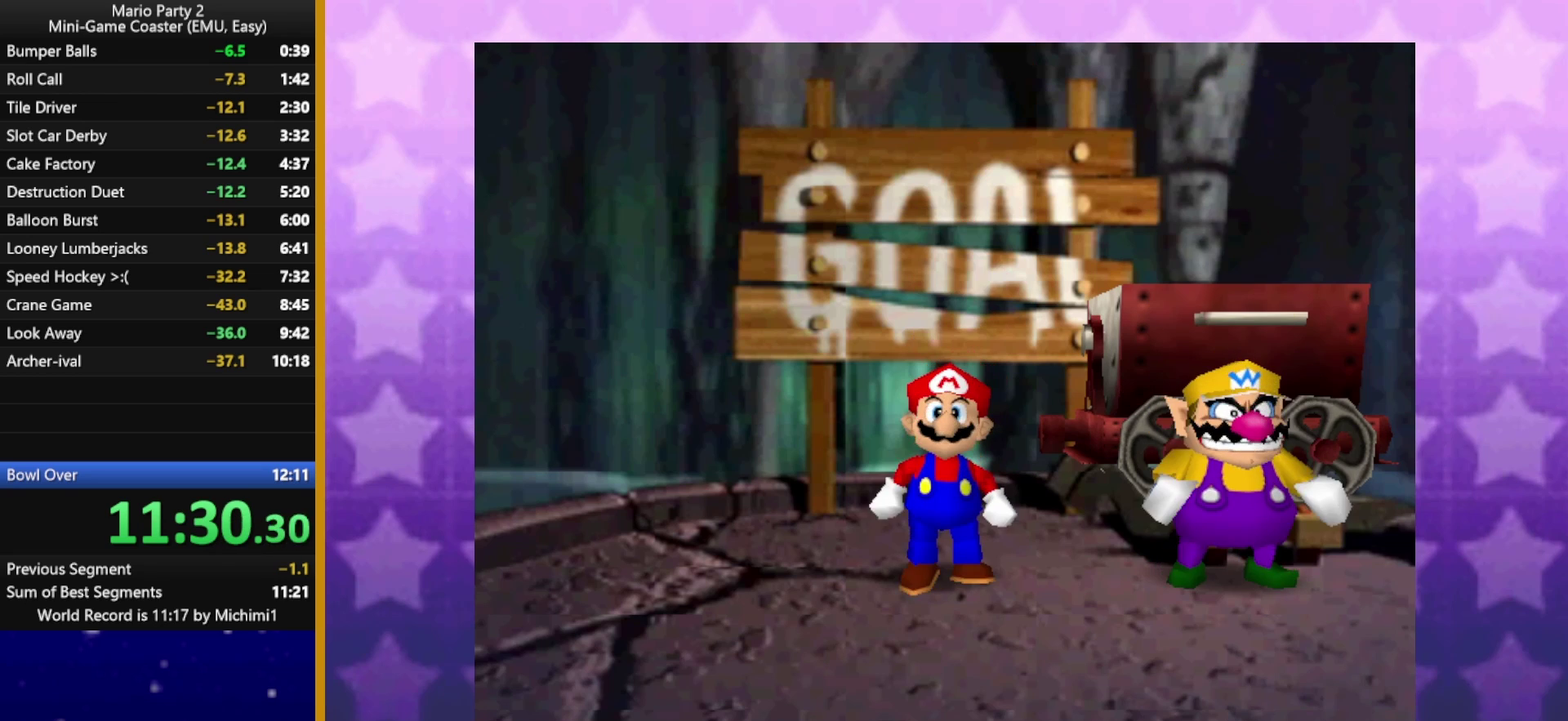
{"buttons": [], "left_stick": "center", "events": [[17, "A", "up"], [250, "A", "down"], [300, "A", "up"]]}
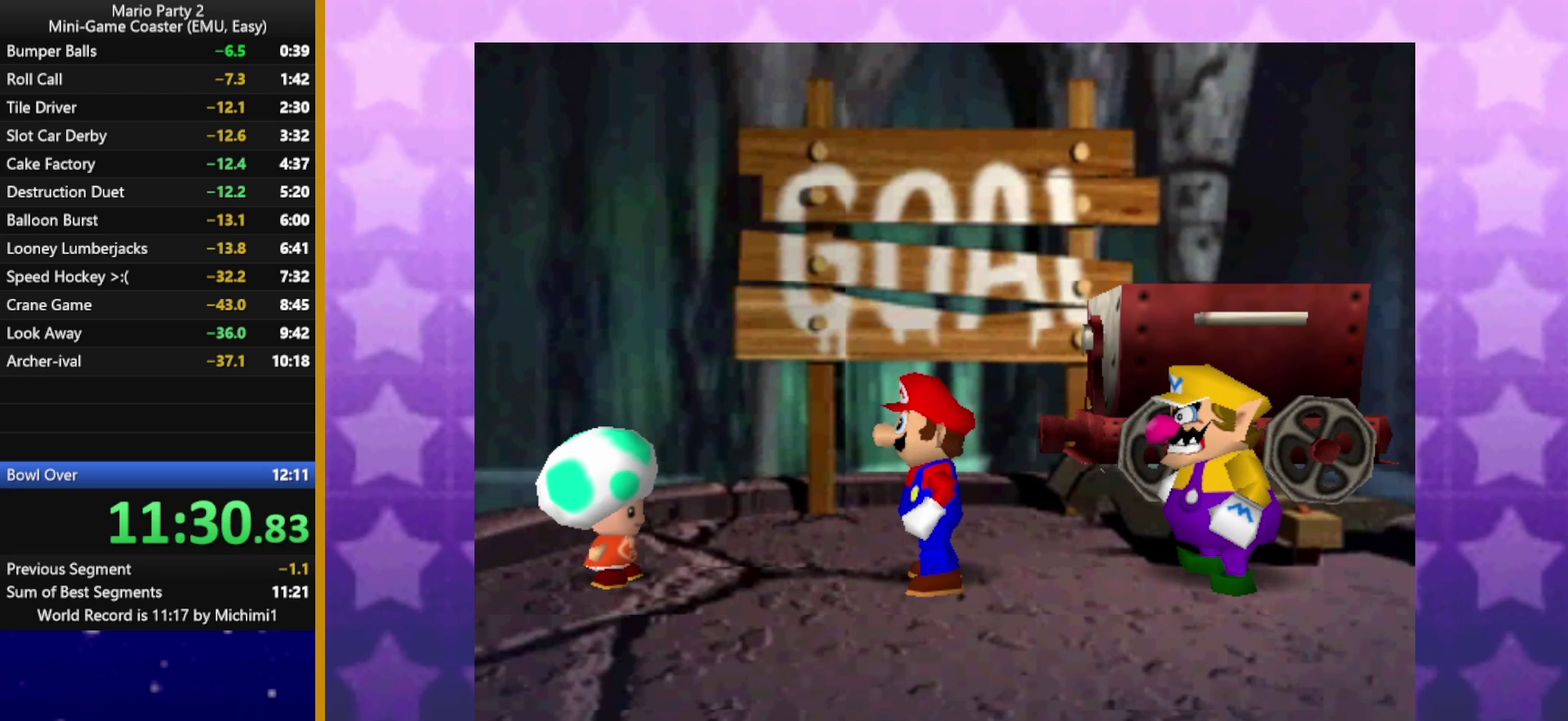
{"buttons": ["A"], "left_stick": "center", "events": [[483, "A", "down"]]}
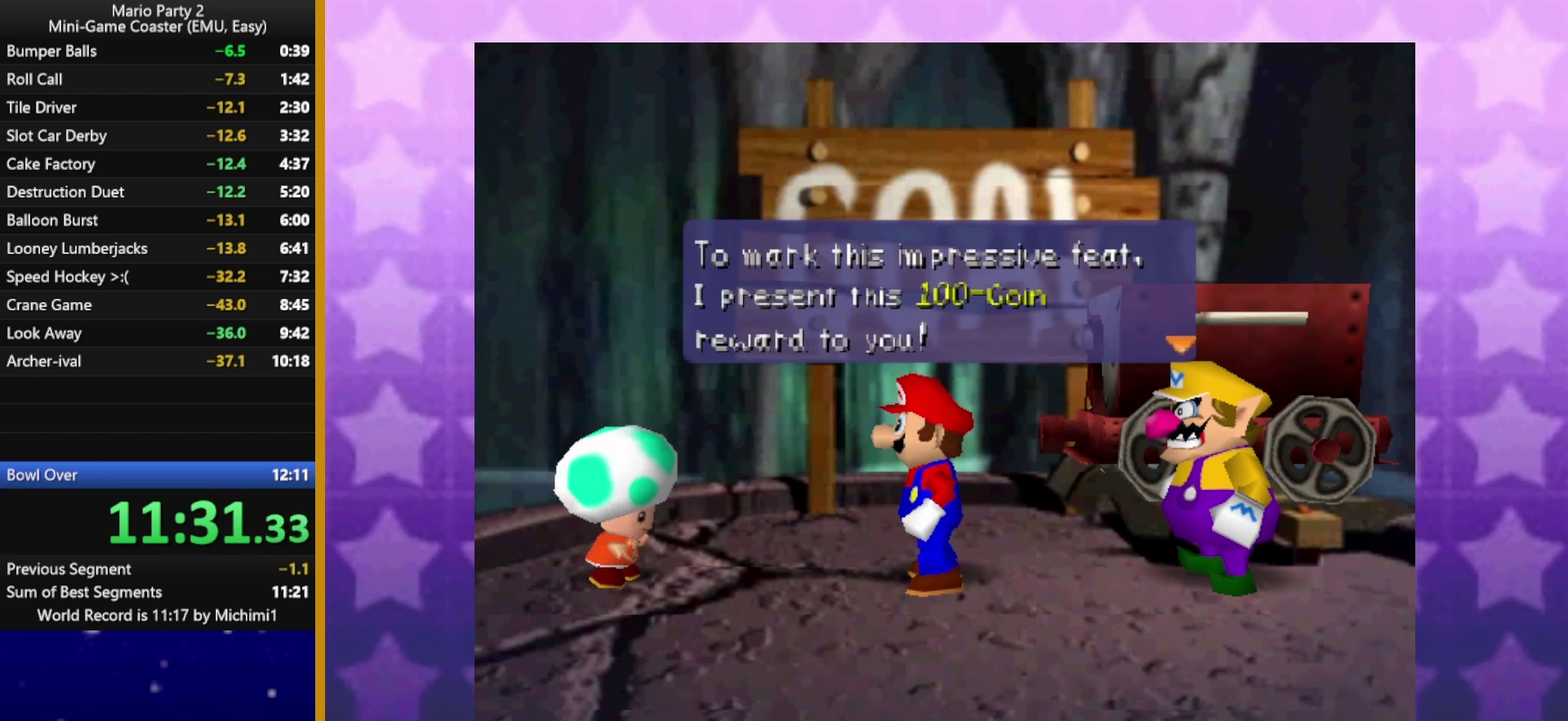
{"buttons": [], "left_stick": "center", "events": [[33, "A", "up"], [50, "B", "down"], [100, "B", "up"], [117, "A", "down"], [167, "A", "up"], [183, "B", "down"], [233, "B", "up"], [250, "A", "down"], [300, "A", "up"], [317, "B", "down"], [367, "B", "up"], [383, "A", "down"], [433, "A", "up"]]}
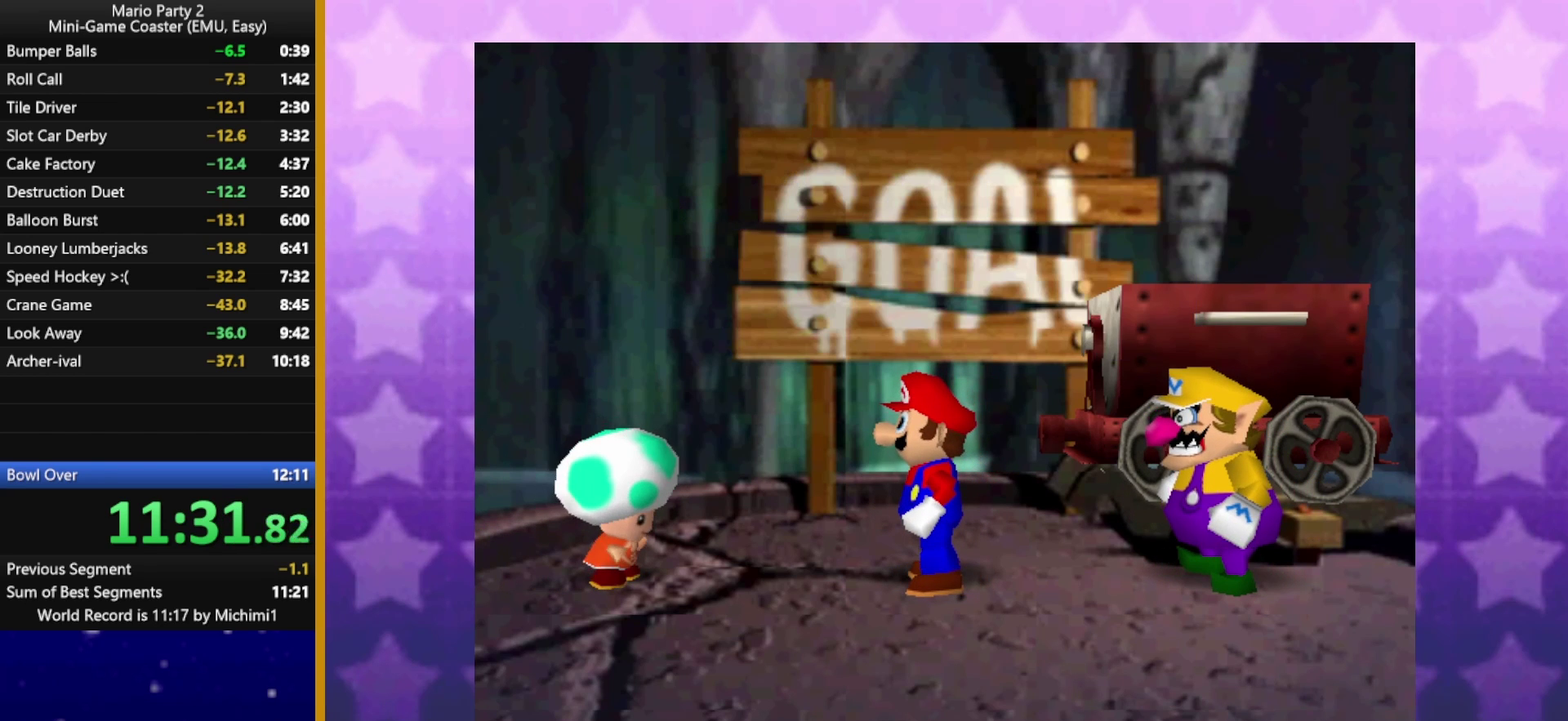
{"buttons": [], "left_stick": "center", "events": []}
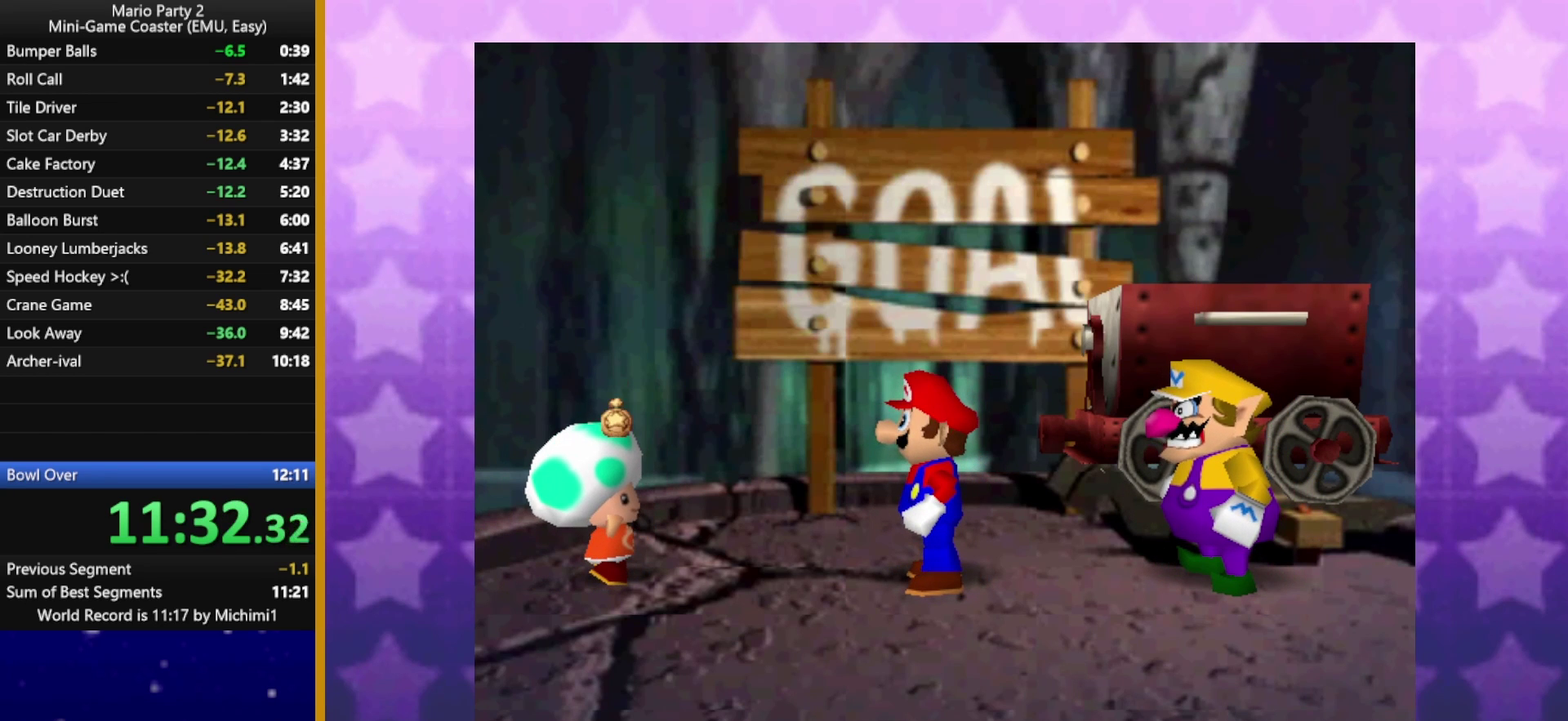
{"buttons": ["A"], "left_stick": "center", "events": [[167, "A", "down"], [283, "A", "up"], [317, "B", "down"], [367, "A", "down"], [417, "A", "up"], [450, "B", "up"], [500, "A", "down"]]}
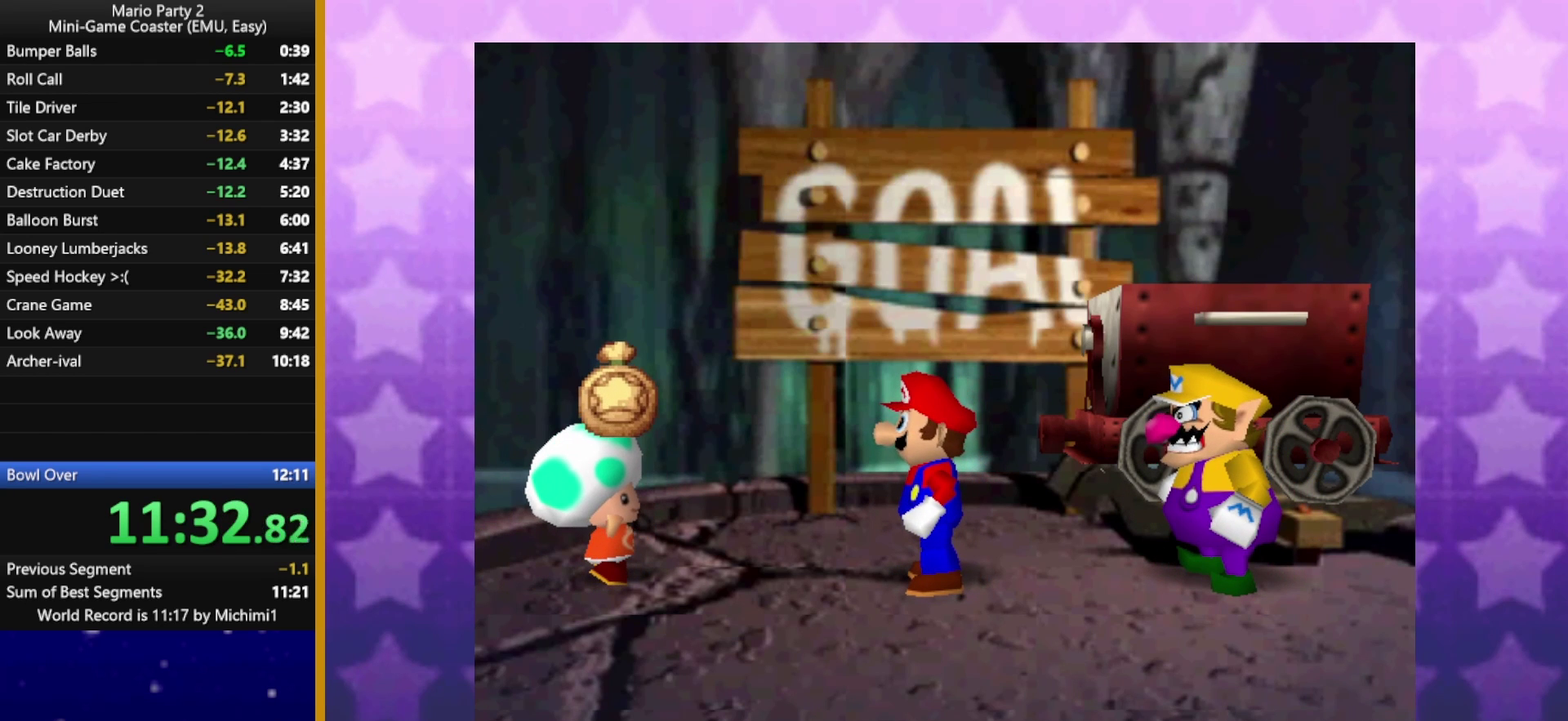
{"buttons": ["A"], "left_stick": "center", "events": [[67, "B", "down"], [83, "A", "up"], [167, "A", "down"], [167, "B", "up"], [250, "A", "up"], [267, "B", "down"], [333, "A", "down"], [400, "B", "up"], [417, "A", "up"], [500, "A", "down"]]}
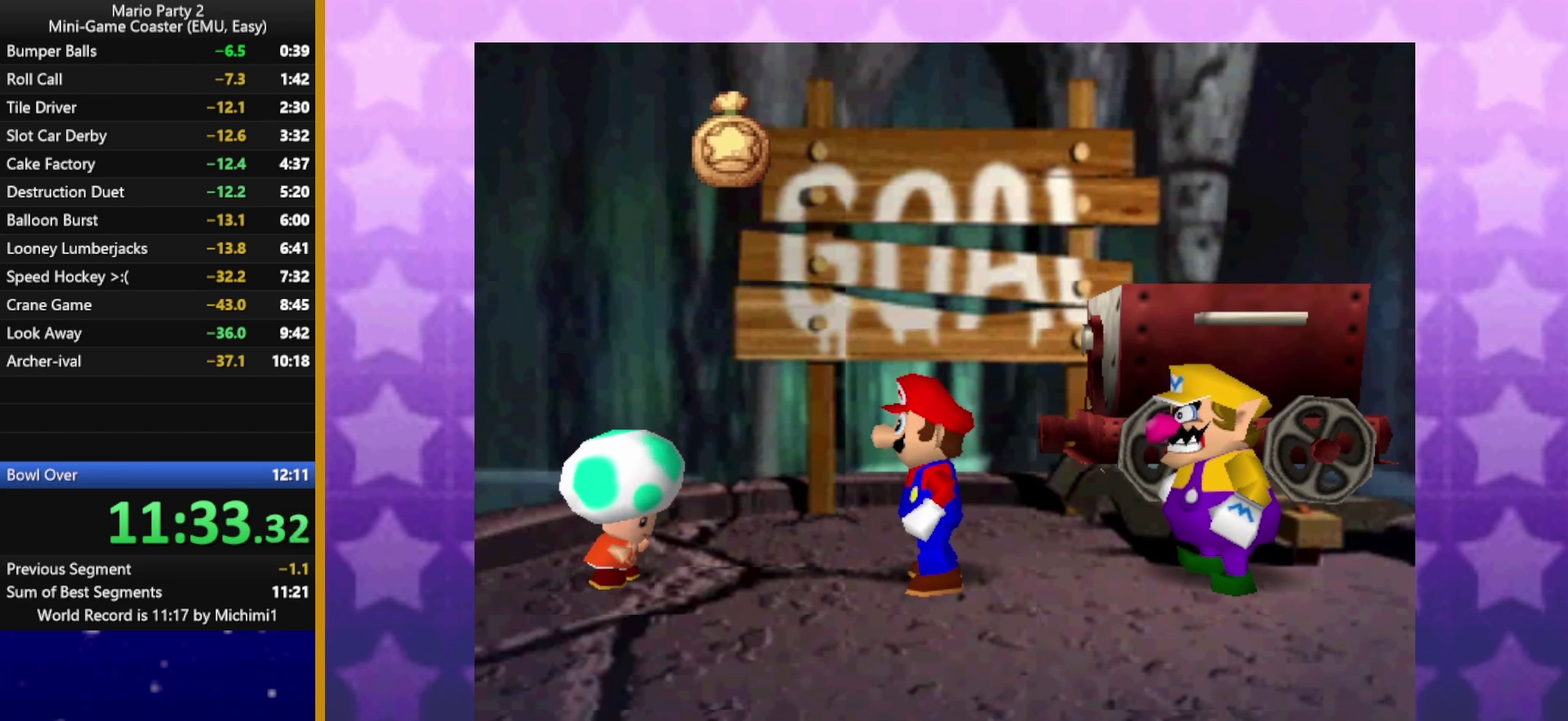
{"buttons": ["A", "B"], "left_stick": "center"}
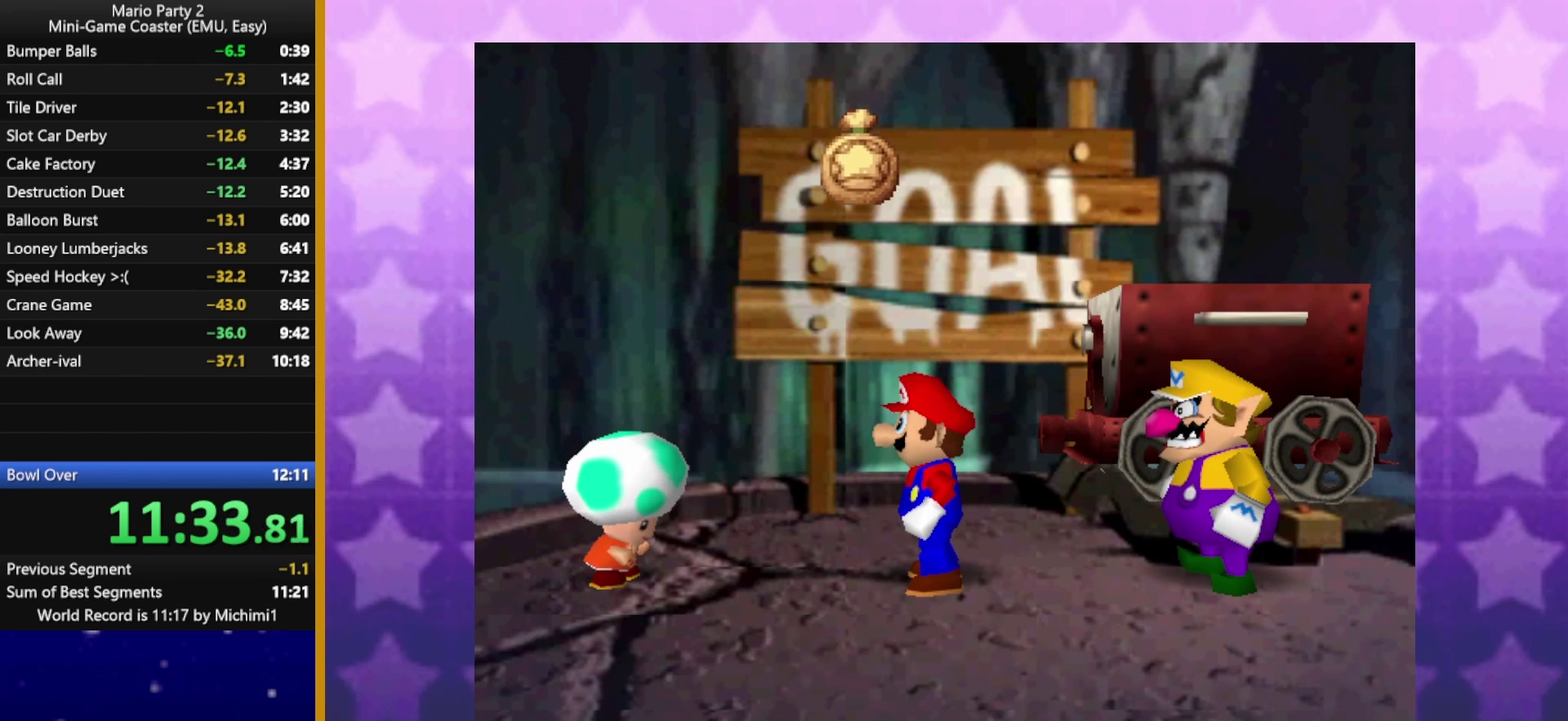
{"buttons": ["B"], "left_stick": "center"}
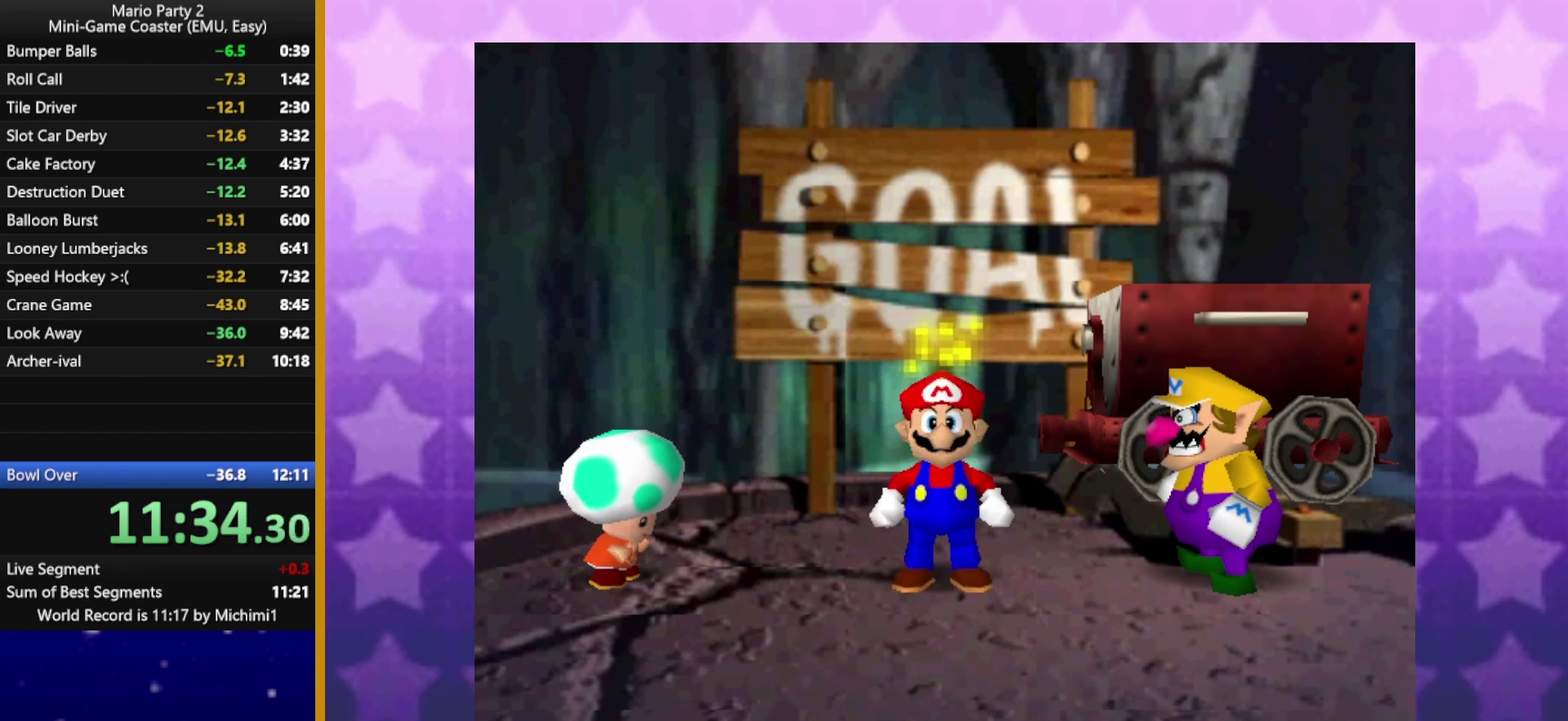
{"buttons": ["A", "B"], "left_stick": "center", "events": [[67, "A", "down"], [100, "B", "up"], [167, "A", "up"], [233, "B", "down"], [333, "B", "up"], [367, "A", "down"], [433, "A", "up"], [467, "B", "down"], [500, "A", "down"]]}
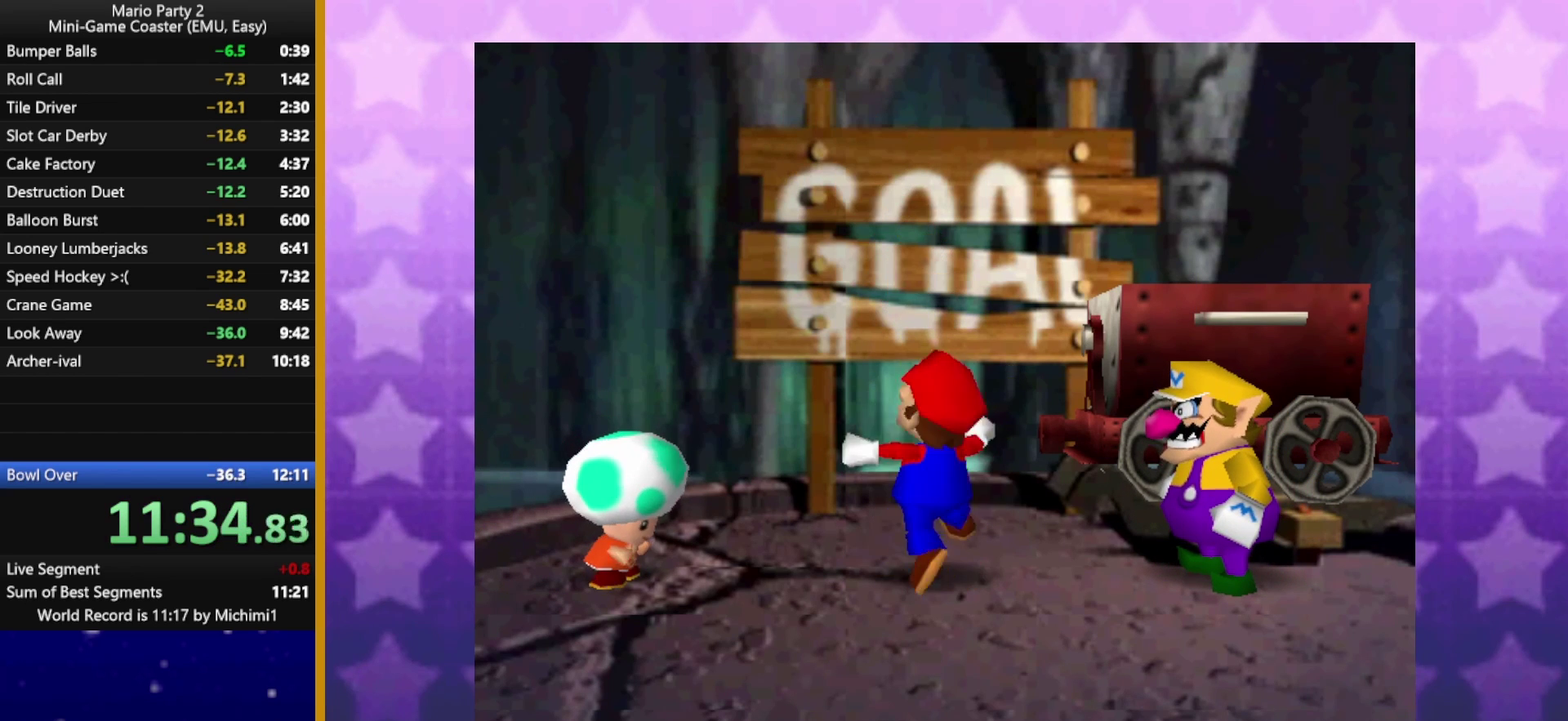
{"buttons": ["B"], "left_stick": "center", "events": [[83, "B", "up"], [117, "A", "up"], [233, "B", "down"], [267, "A", "down"], [333, "A", "up"], [350, "B", "up"], [400, "A", "down"], [483, "A", "up"], [500, "B", "down"]]}
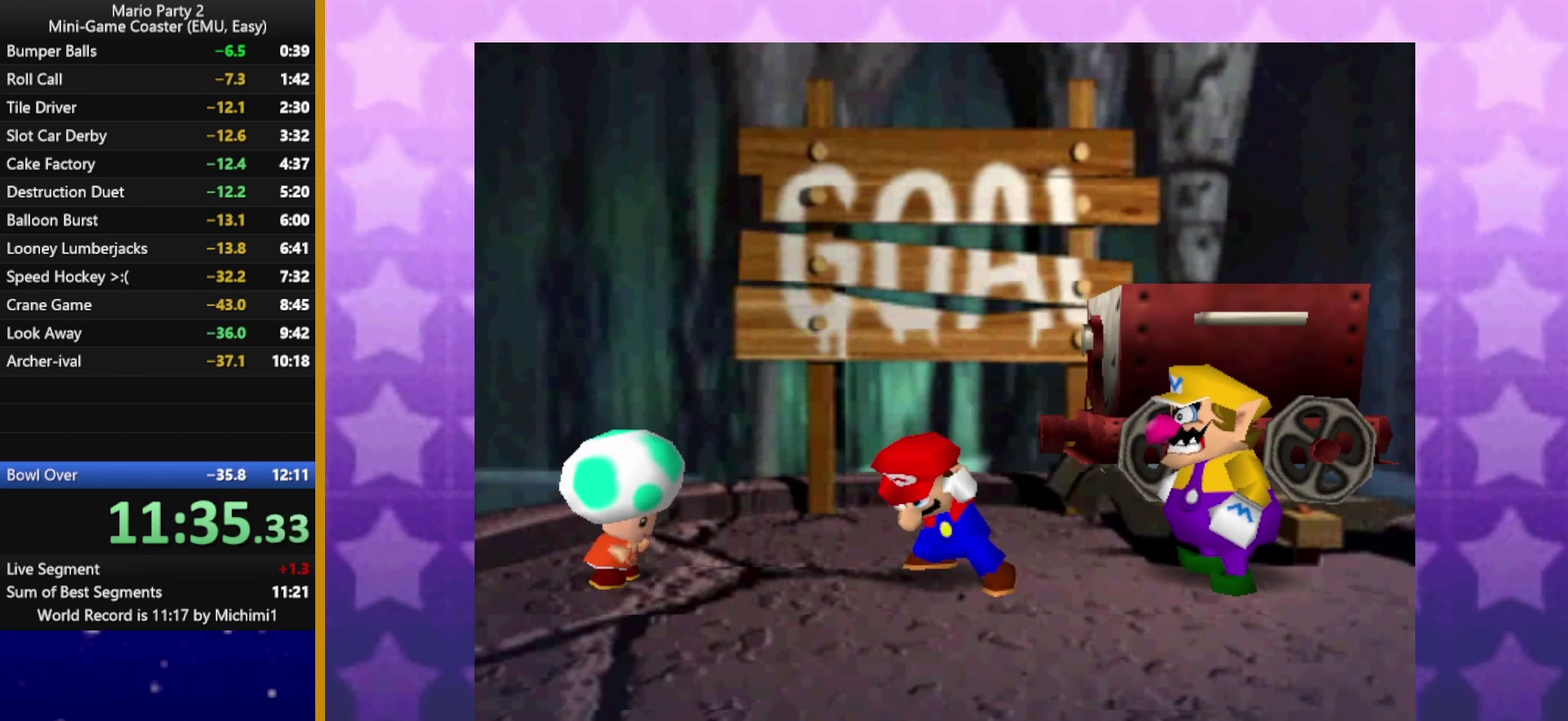
{"buttons": ["A", "B"], "left_stick": "center", "events": [[67, "A", "down"], [83, "B", "up"], [150, "A", "up"], [217, "A", "down"], [233, "B", "down"], [300, "A", "up"], [317, "B", "up"], [367, "A", "down"], [417, "A", "up"], [450, "B", "down"], [500, "A", "down"]]}